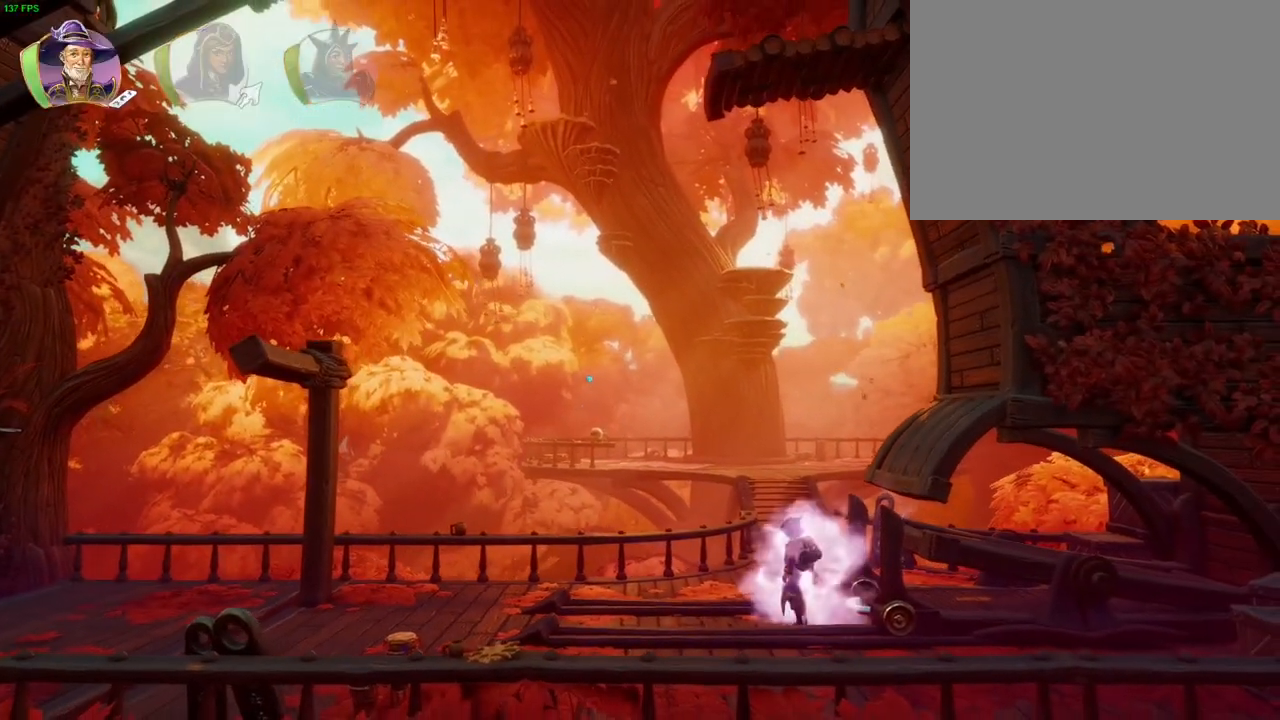
Gameplay with a controller (PlayStation layout); each line is a JSON object with the inputs held at the frame after it. "events" lists button and stick changes between this image and that frame as [ms after this image, input, new state], when the widget could be followed in between. Not read: HOME SELECT TOUCHPAD.
{"buttons": [], "left_stick": "right", "right_stick": "center", "events": [[33, "CROSS", "down"], [50, "L1", "down"], [133, "L1", "up"], [350, "R1", "down"], [367, "CROSS", "up"], [483, "R1", "up"]]}
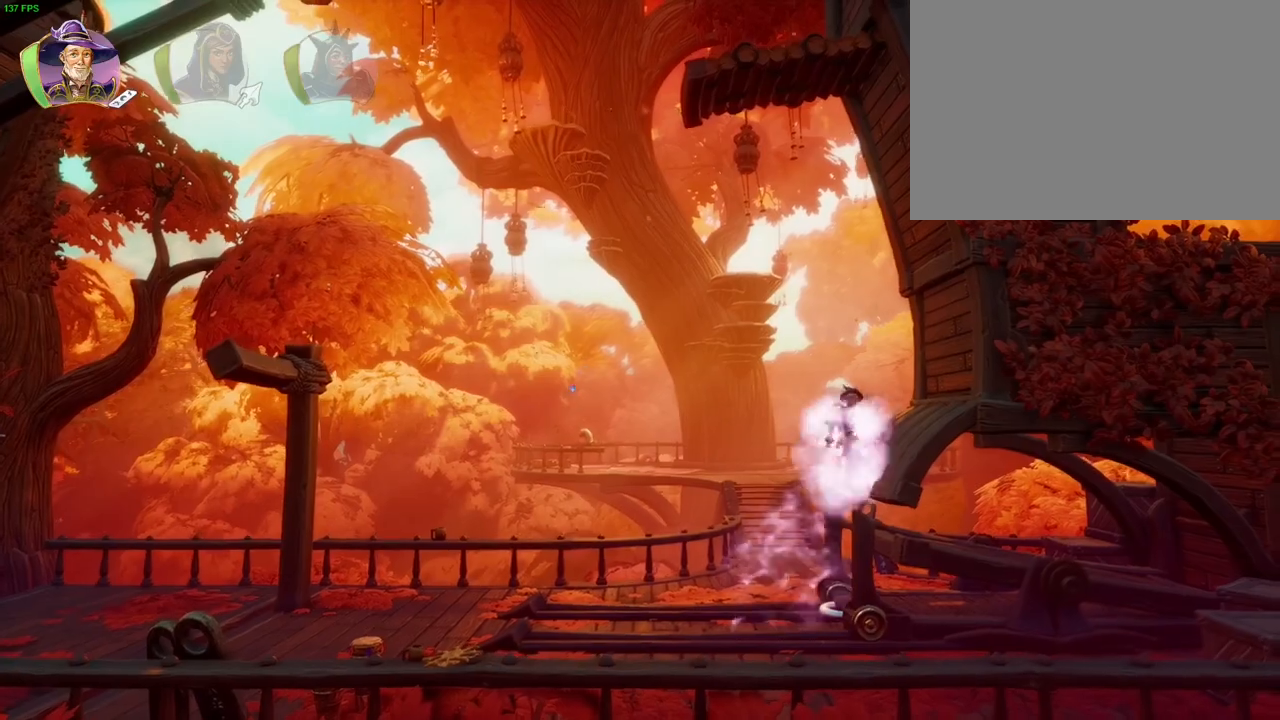
{"buttons": [], "left_stick": "center", "right_stick": "center", "events": [[117, "CROSS", "down"], [383, "CROSS", "up"], [383, "left_stick", "center"]]}
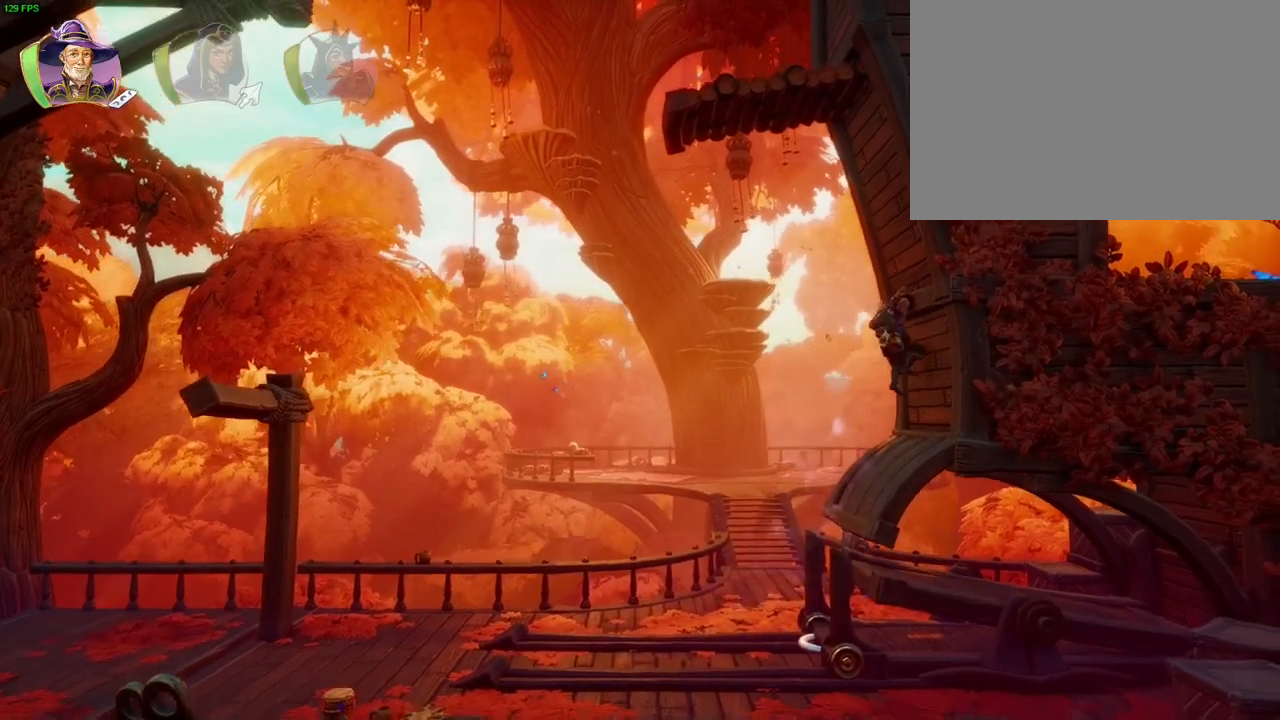
{"buttons": ["CROSS"], "left_stick": "left", "right_stick": "center", "events": [[50, "left_stick", "left"], [300, "CROSS", "down"]]}
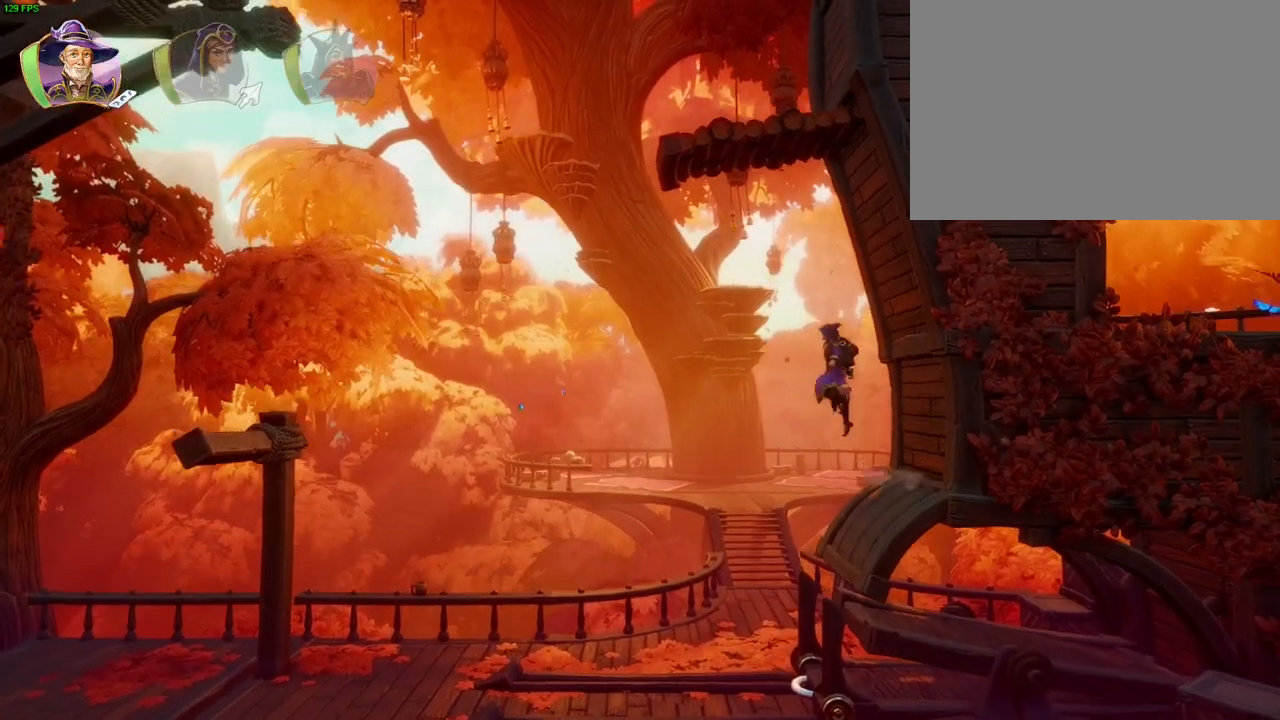
{"buttons": ["TRIANGLE"], "left_stick": "left", "right_stick": "center", "events": [[183, "CROSS", "up"], [433, "TRIANGLE", "down"]]}